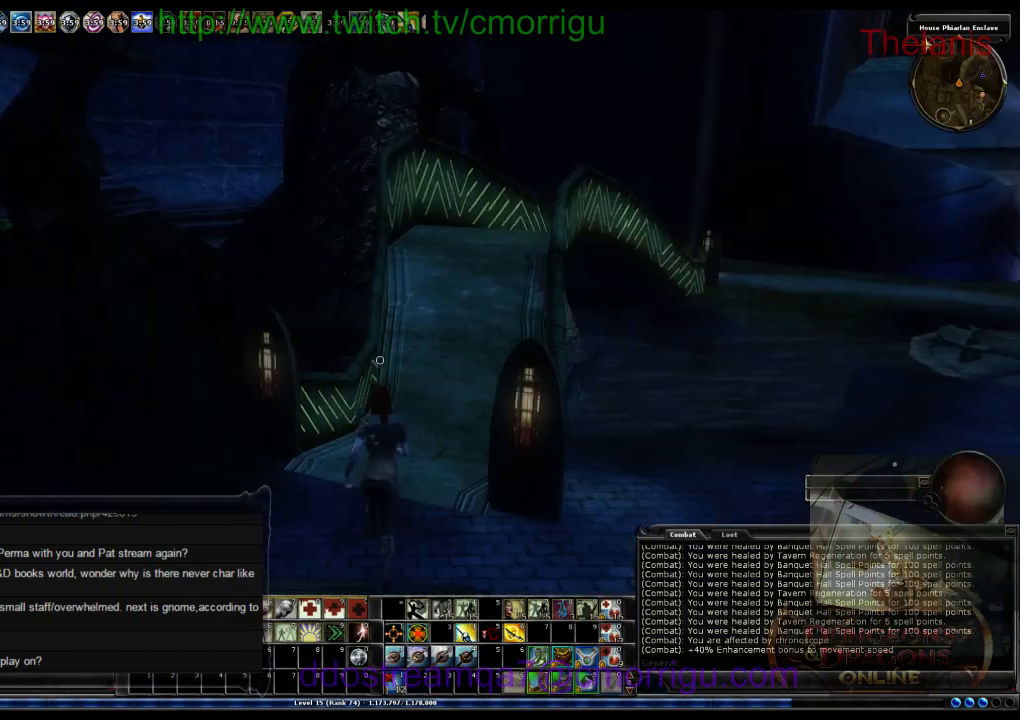
Gameplay with keyboard; each line is a JSON object with the keys held at the frame after it. "events" lists presses ("down") and releases ("up") of ".", "/", "0", "1", "2", "3", "5", "6", "7", "8", "9", "a", "b", "backslash", "backspace", "c", "caps_lock", "comma", "ctrl_l", "ctrl_r", "d", "e", "equals", "escape", "f", "f1", "f10", "f11", "f12", "f2", "f3", "f6", "f8", "f9", "g", "h", "i", "j", "k", "l", "lbracket", "m", "minus", "n", "o", "p", "q", "quote", "r", "rbracket", "return", "s", "semicolon", "shift_l", "shift_r", "space", "t", "tab", "tilde", "u", "v", "w", "x", "y" and "z" between this image and that frame as [ms after this image, input, new state], when the widget could be followed in between. No other keys are recorded. Mouse input is not recorded. Not read: 4 f4 f5 f7.
{"keys": ["w"], "events": []}
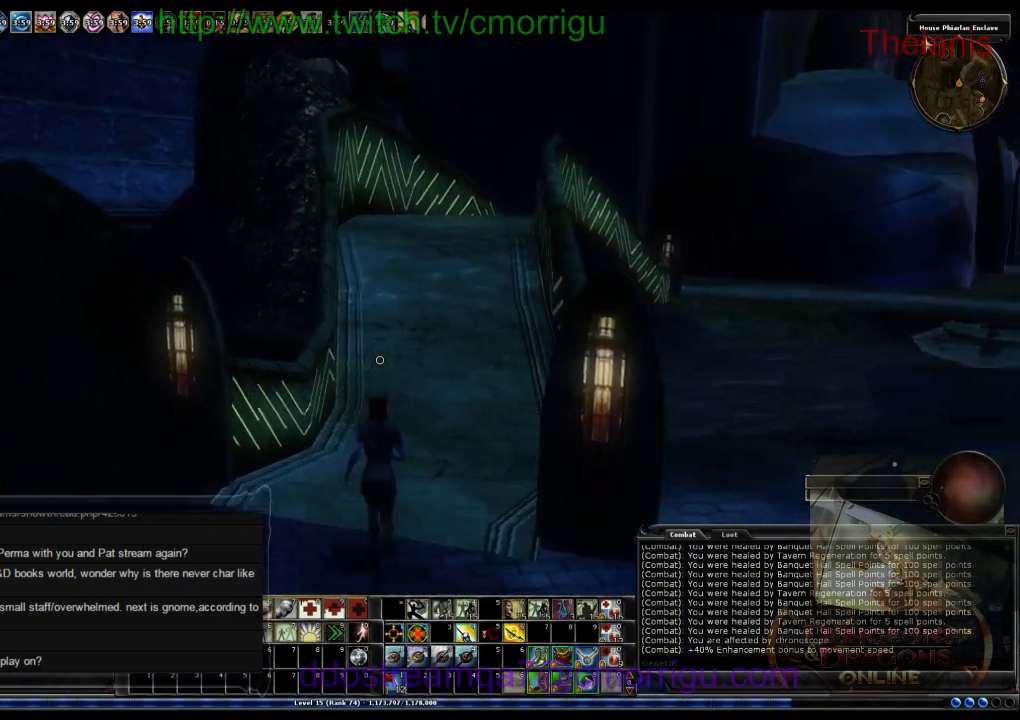
{"keys": ["w"], "events": []}
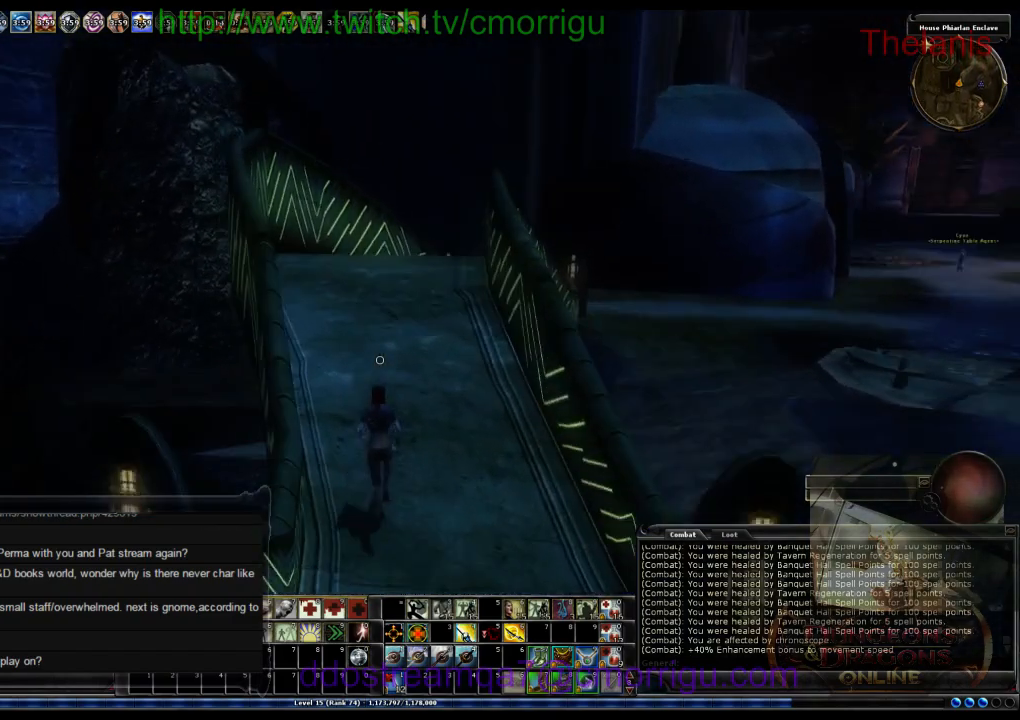
{"keys": ["w"], "events": []}
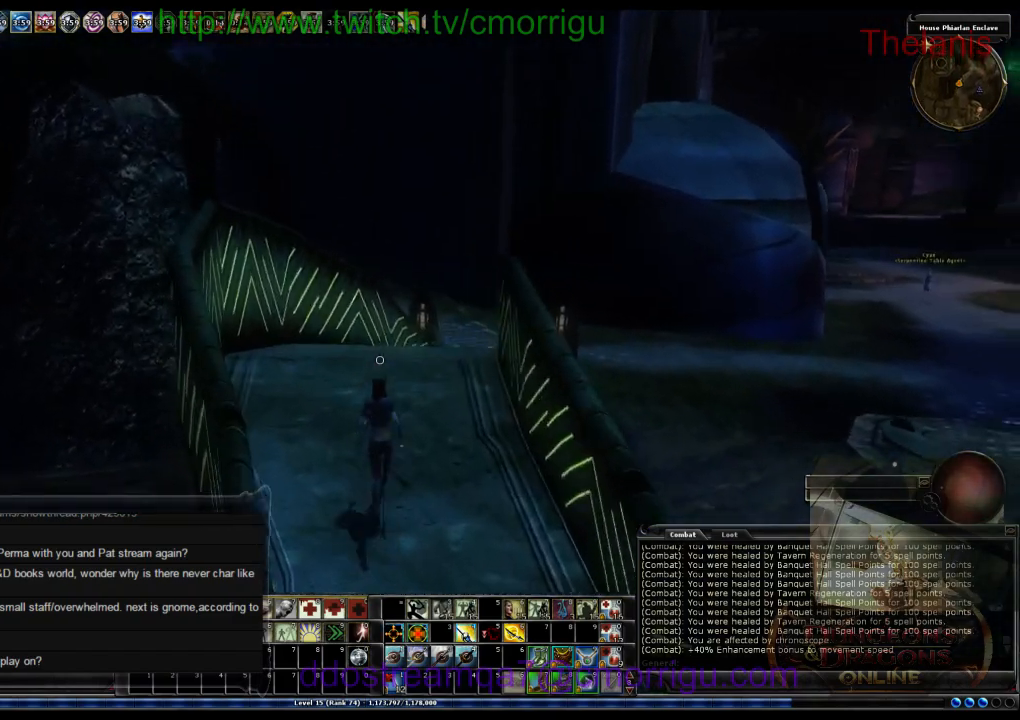
{"keys": ["w"], "events": []}
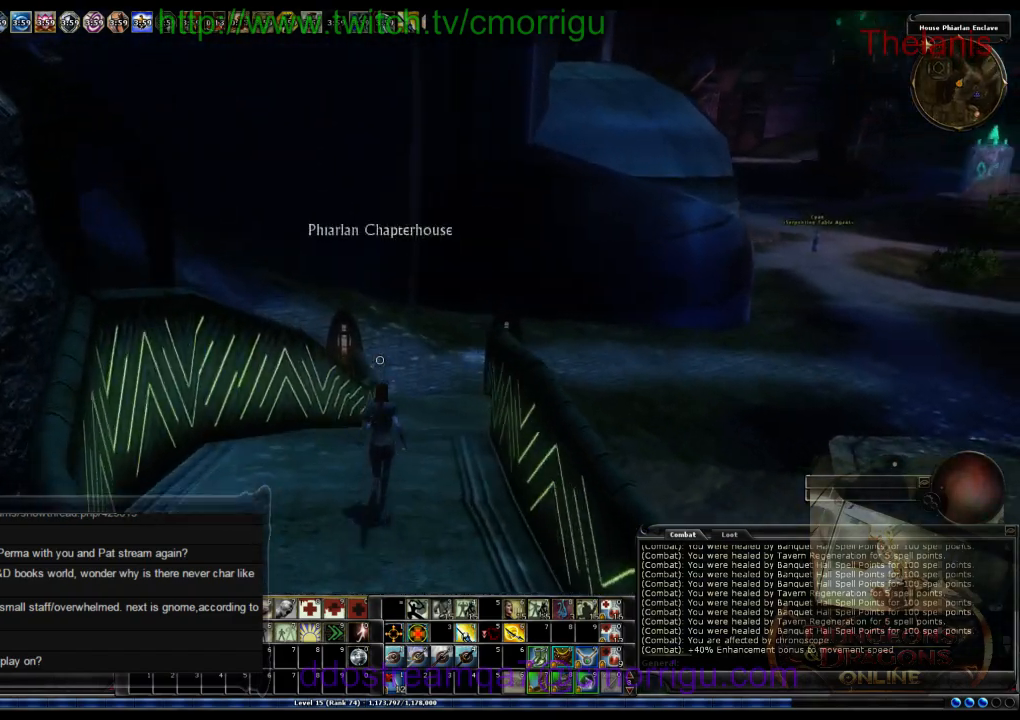
{"keys": ["w"], "events": []}
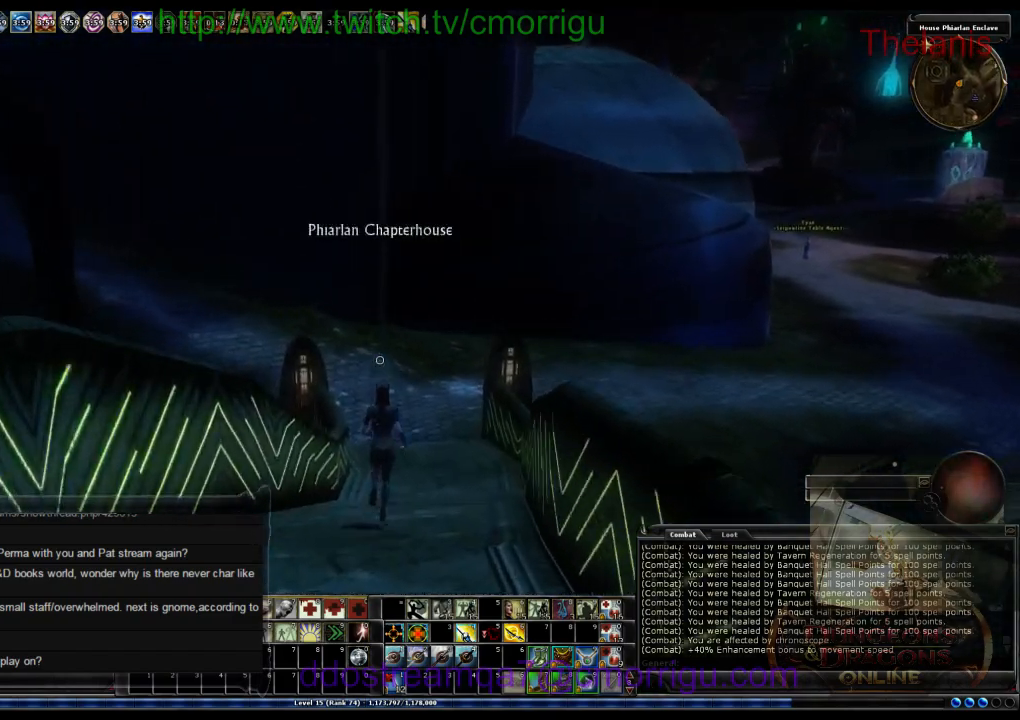
{"keys": ["w"], "events": []}
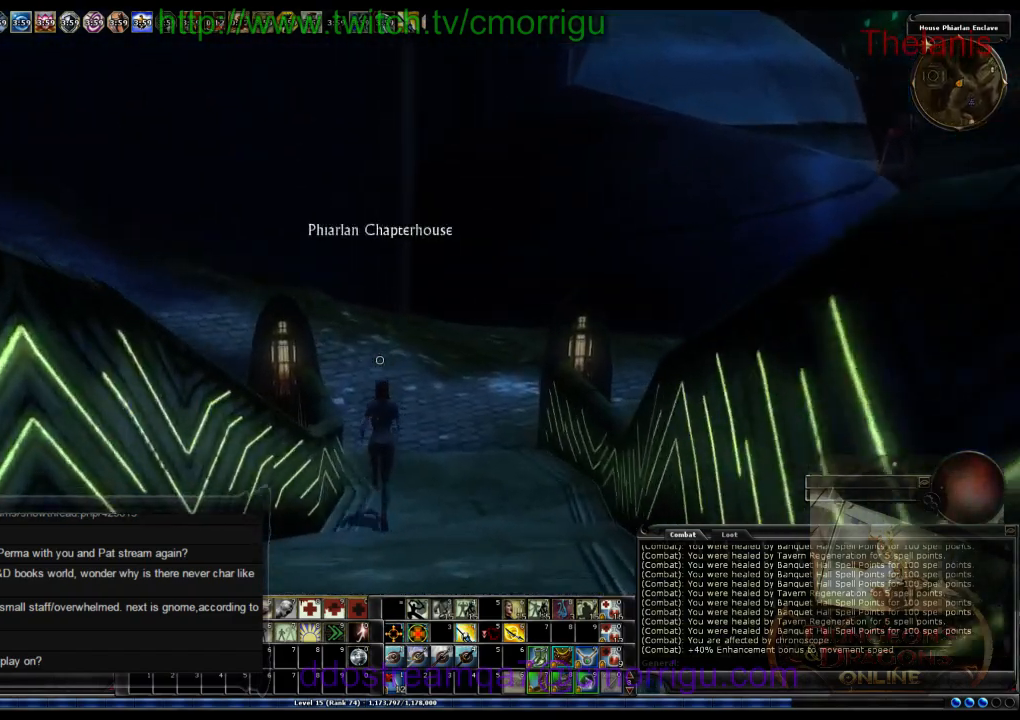
{"keys": ["w"], "events": []}
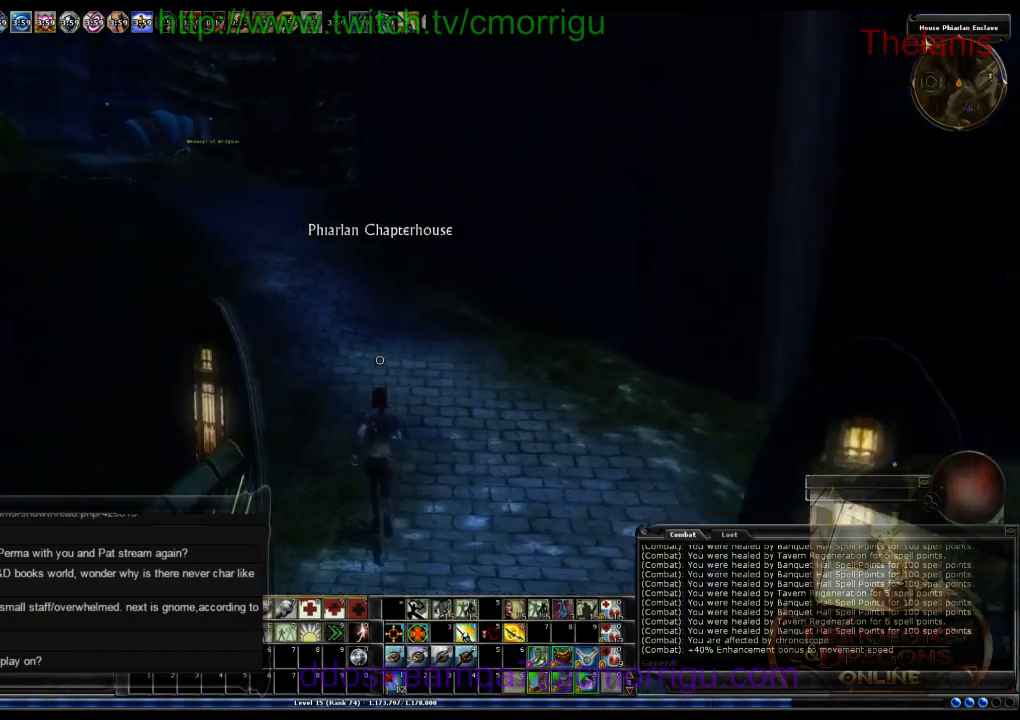
{"keys": ["w"], "events": []}
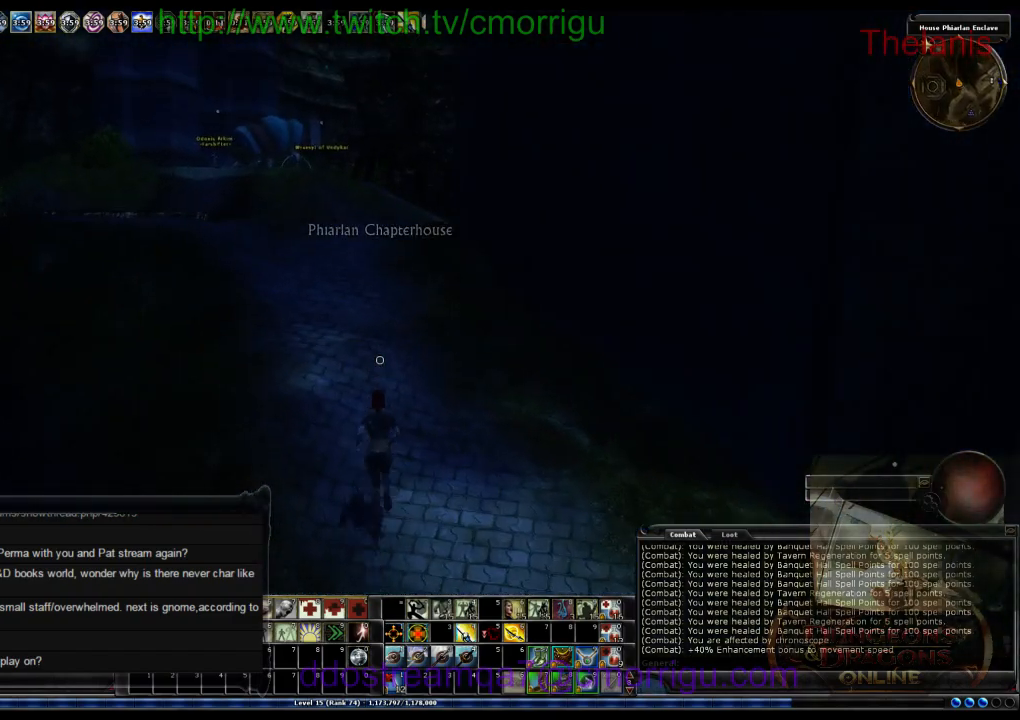
{"keys": ["w"], "events": []}
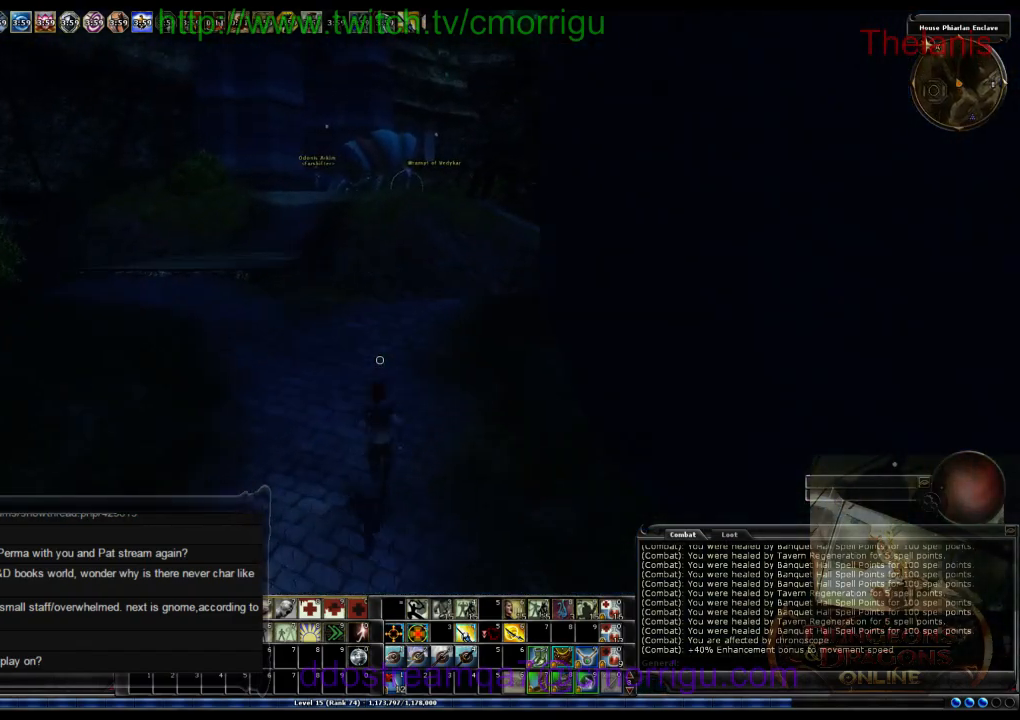
{"keys": ["w"], "events": []}
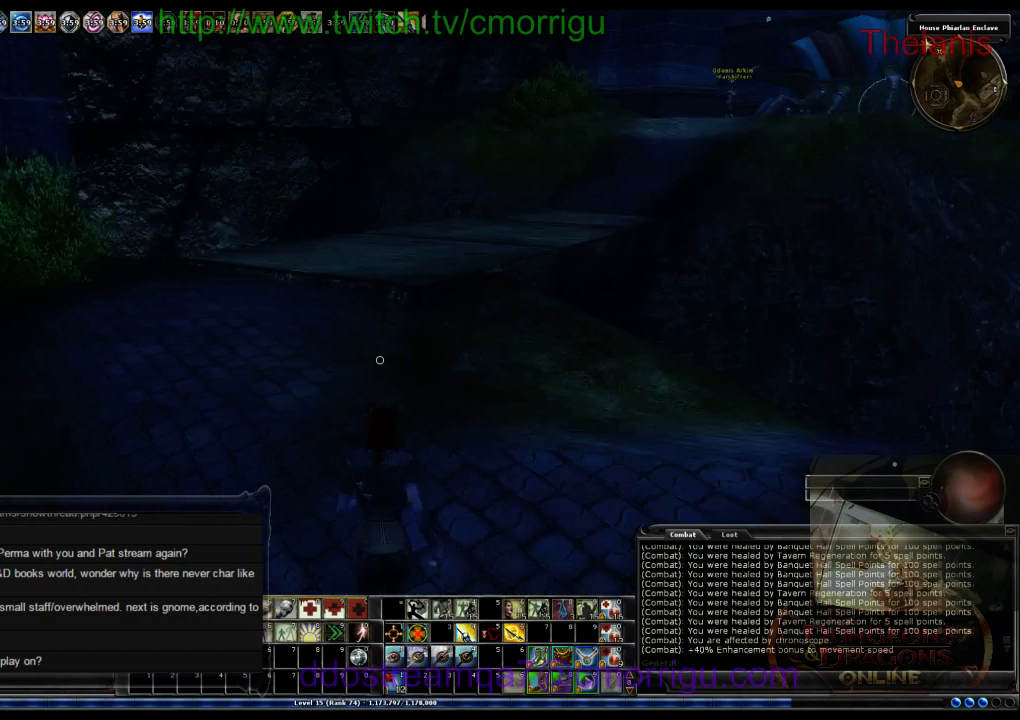
{"keys": ["w"], "events": []}
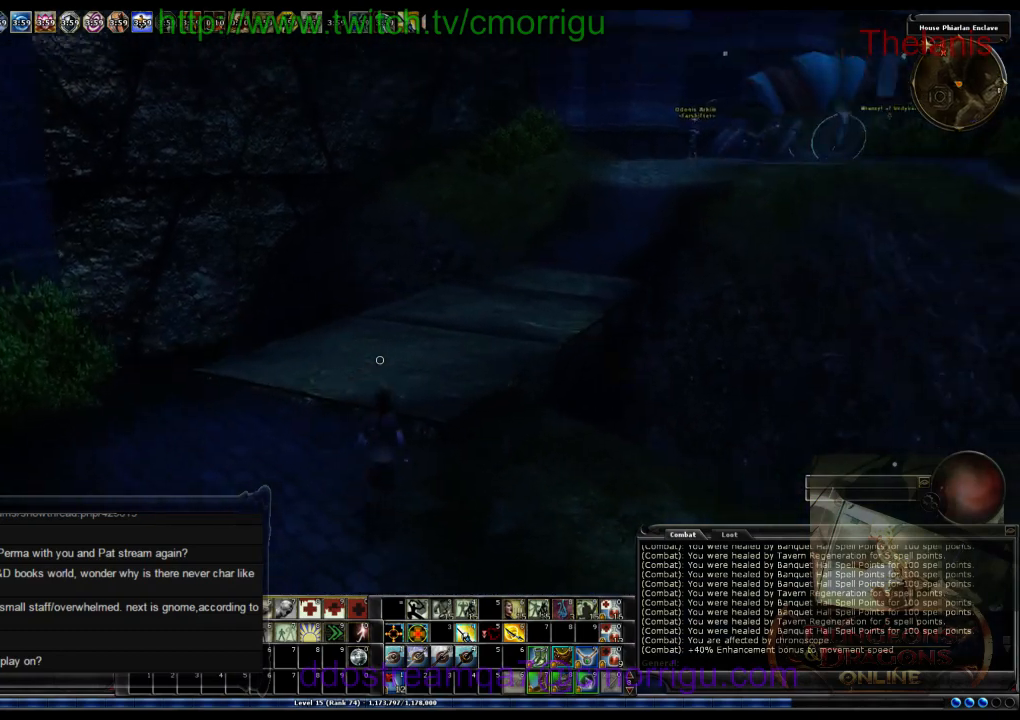
{"keys": ["w"], "events": []}
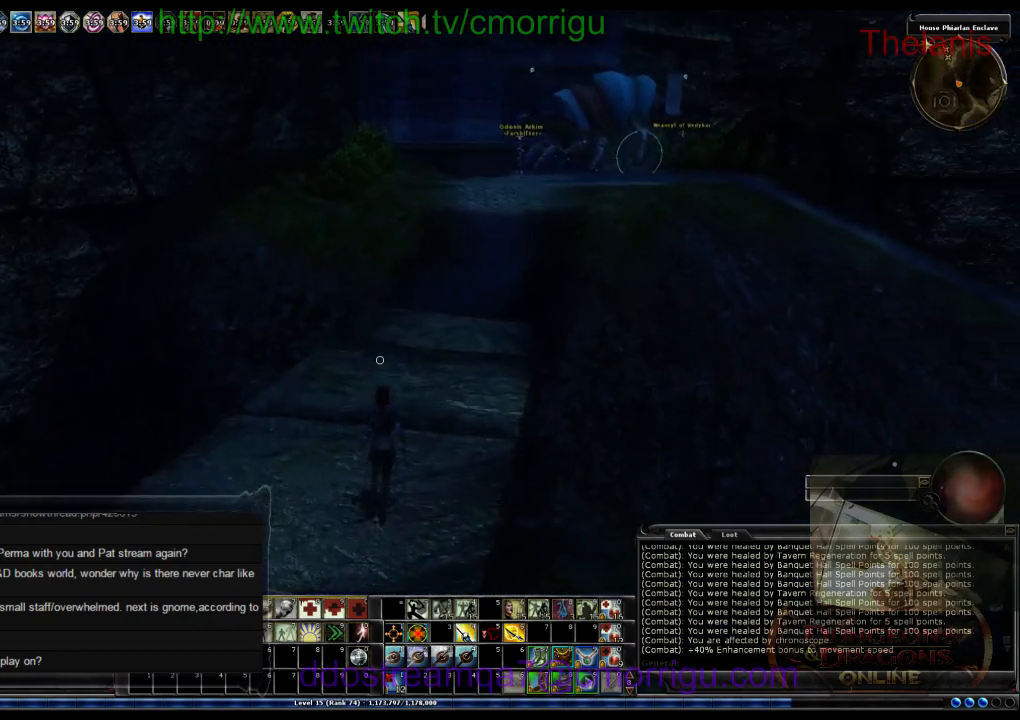
{"keys": ["w"], "events": []}
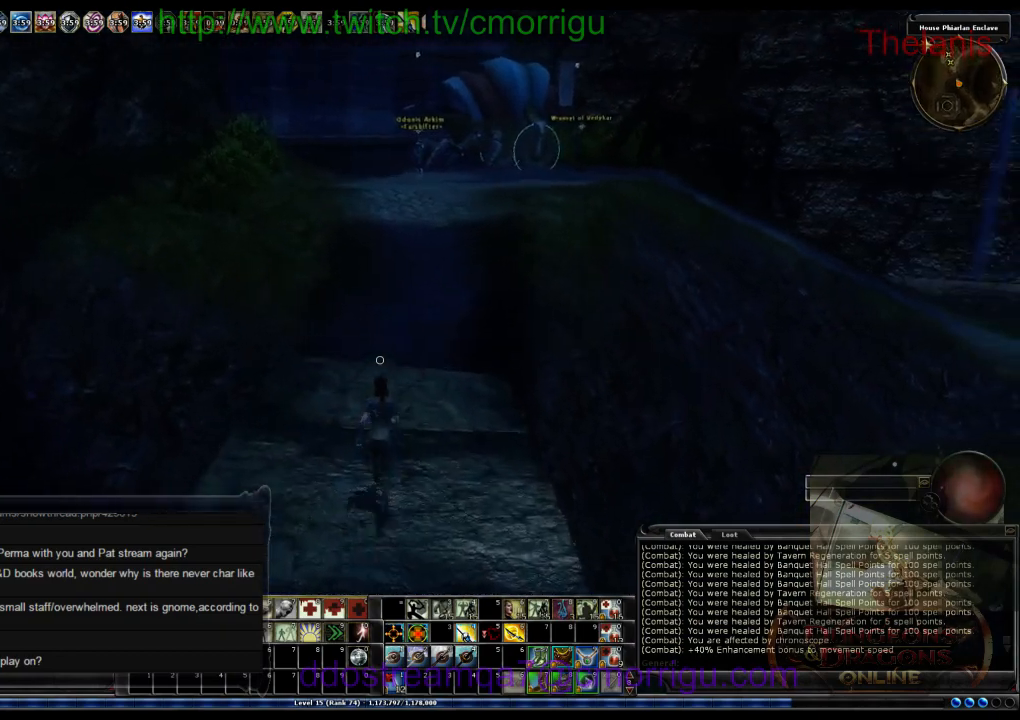
{"keys": ["w"], "events": []}
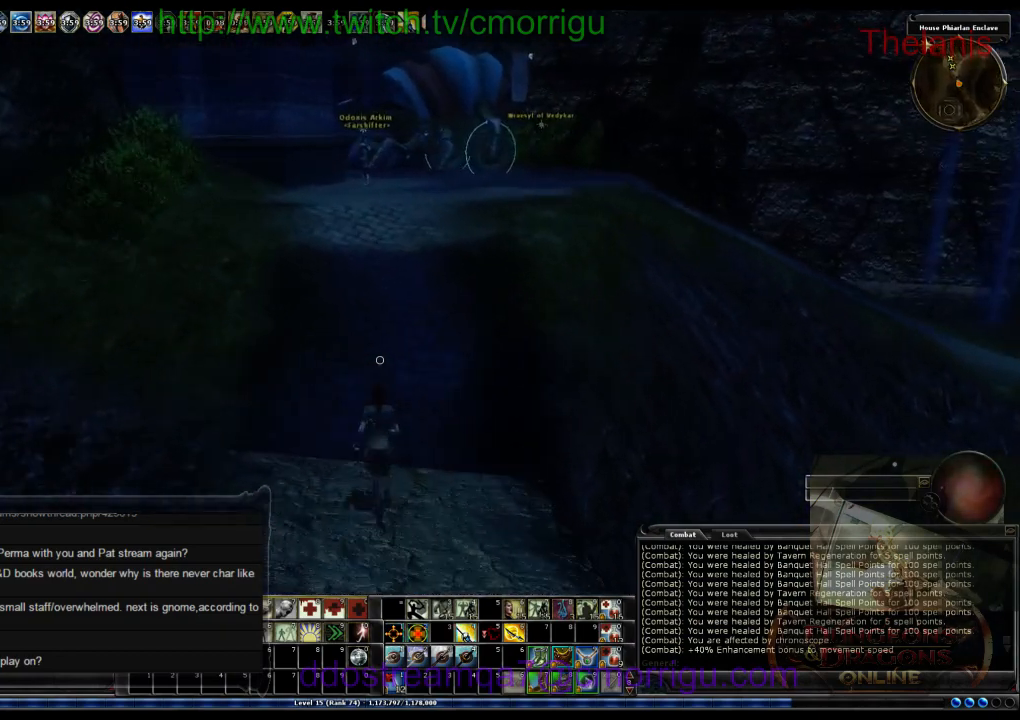
{"keys": ["w"], "events": []}
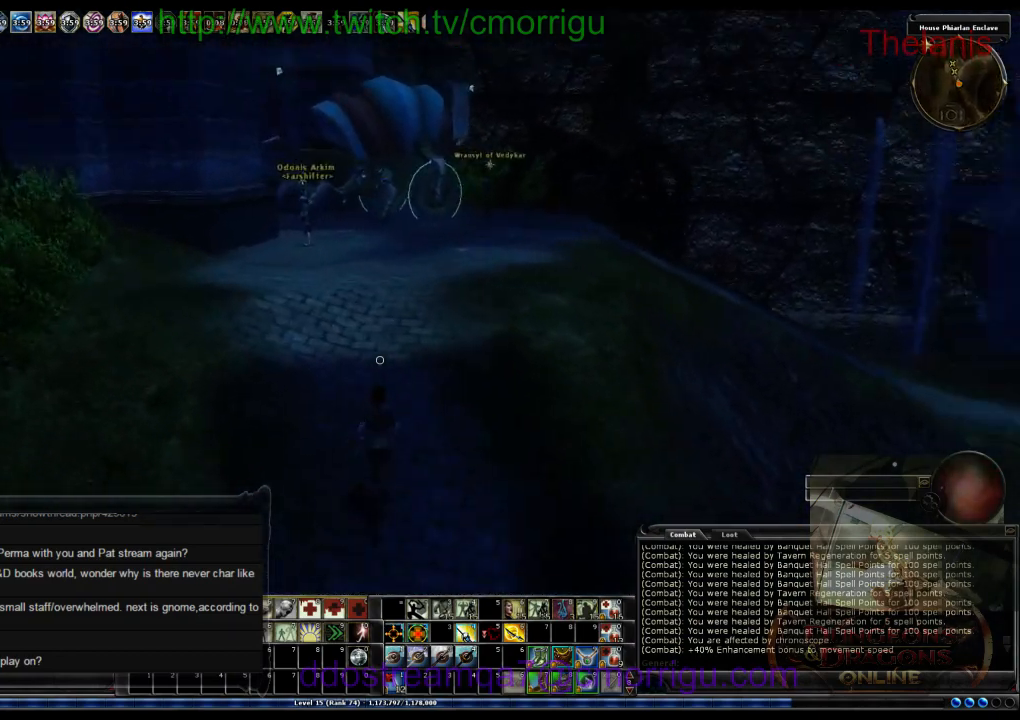
{"keys": ["w"], "events": []}
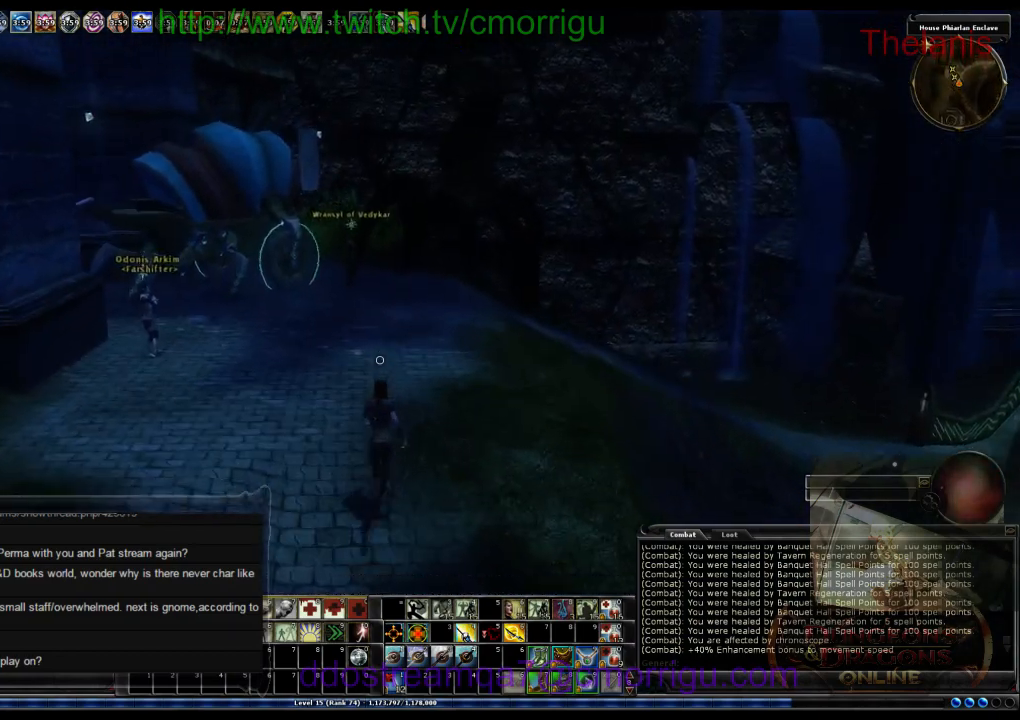
{"keys": ["w"], "events": []}
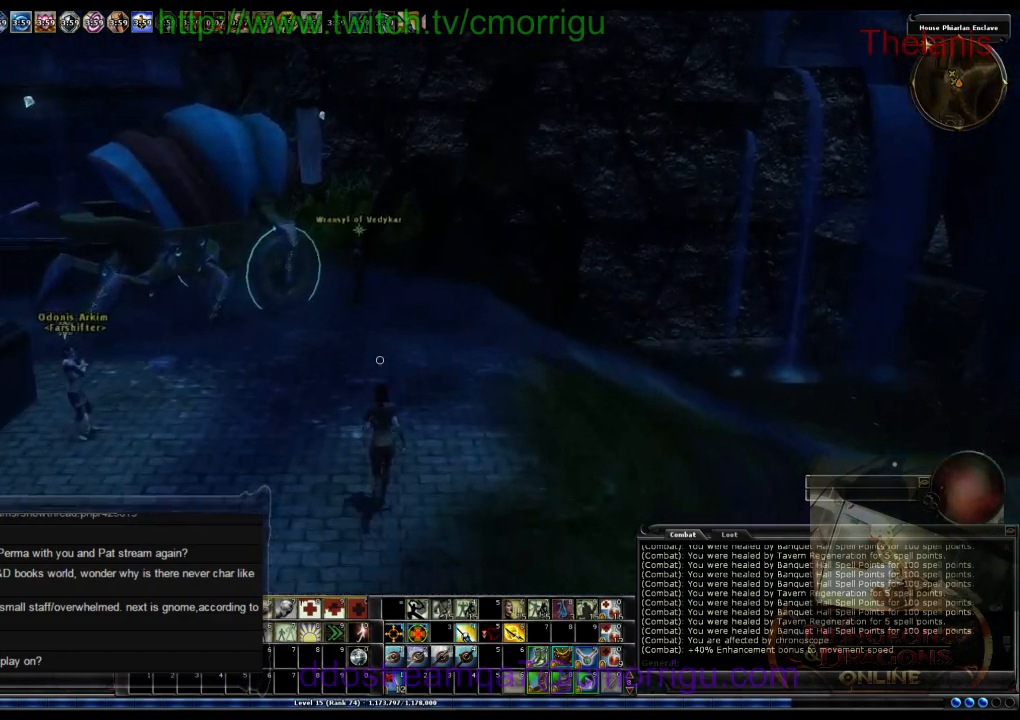
{"keys": [], "events": [[433, "w", "up"]]}
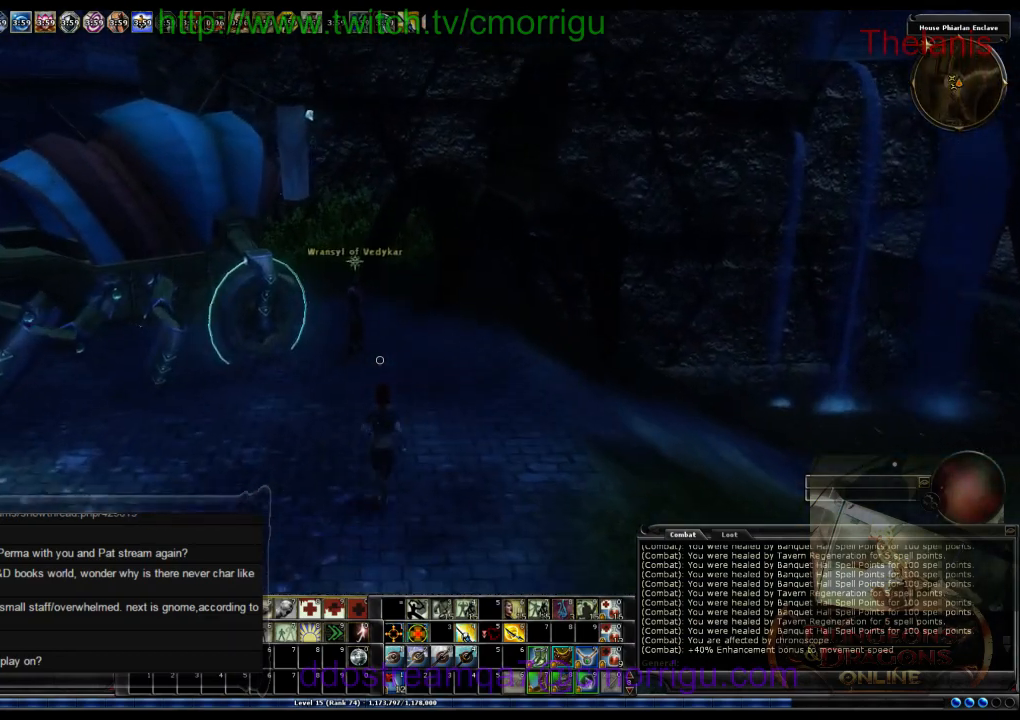
{"keys": [], "events": []}
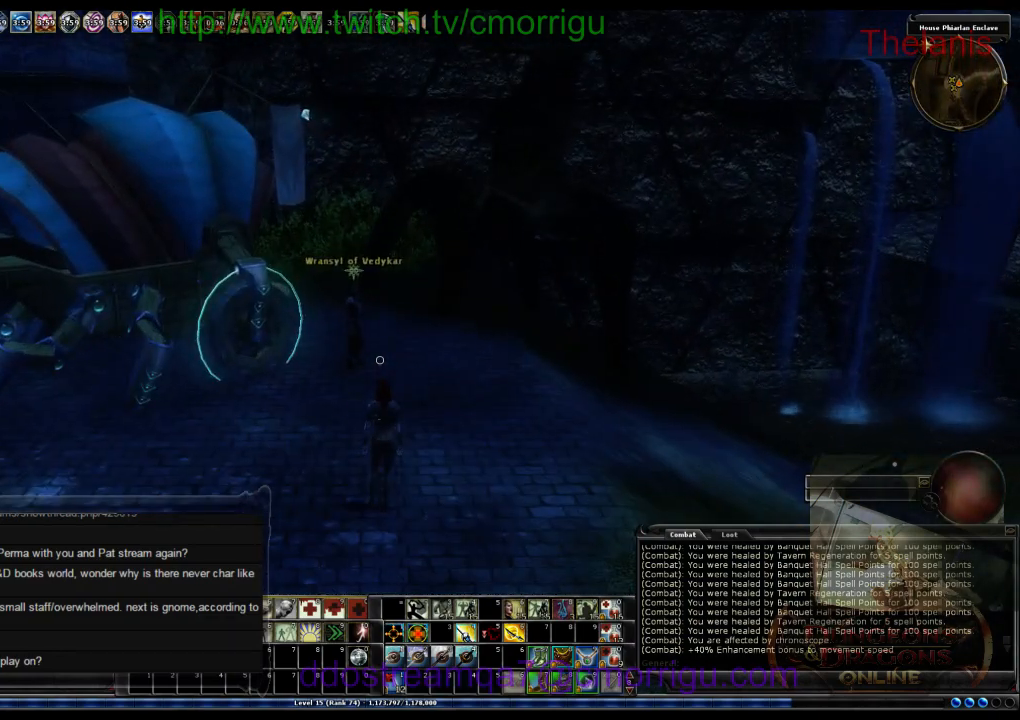
{"keys": [], "events": []}
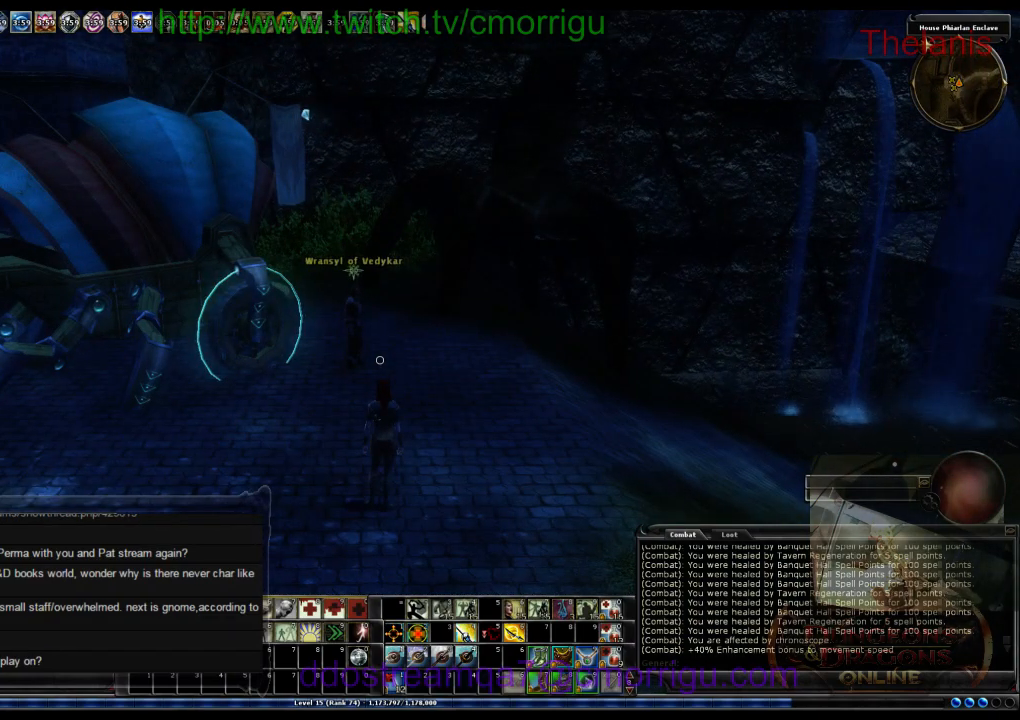
{"keys": [], "events": []}
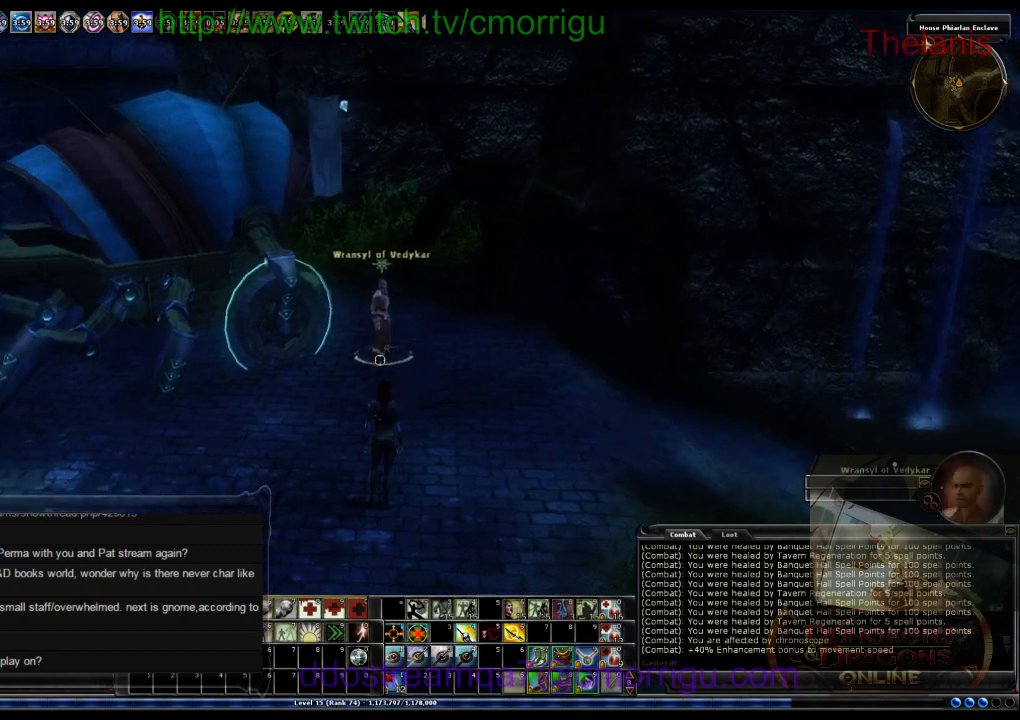
{"keys": ["w"], "events": [[167, "w", "down"]]}
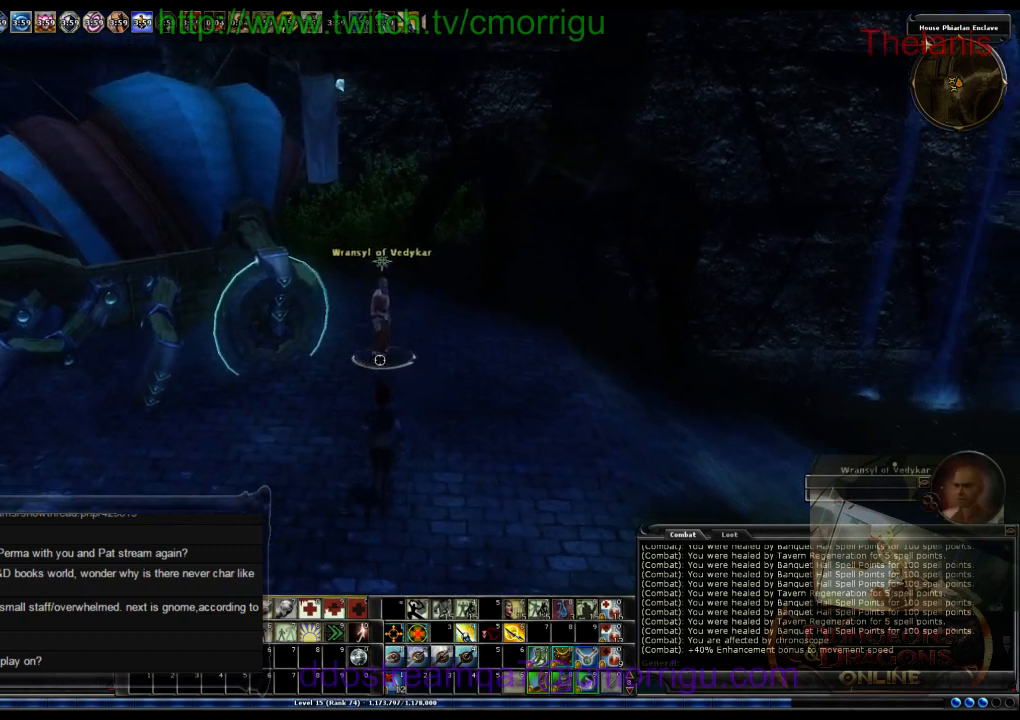
{"keys": [], "events": [[233, "w", "up"]]}